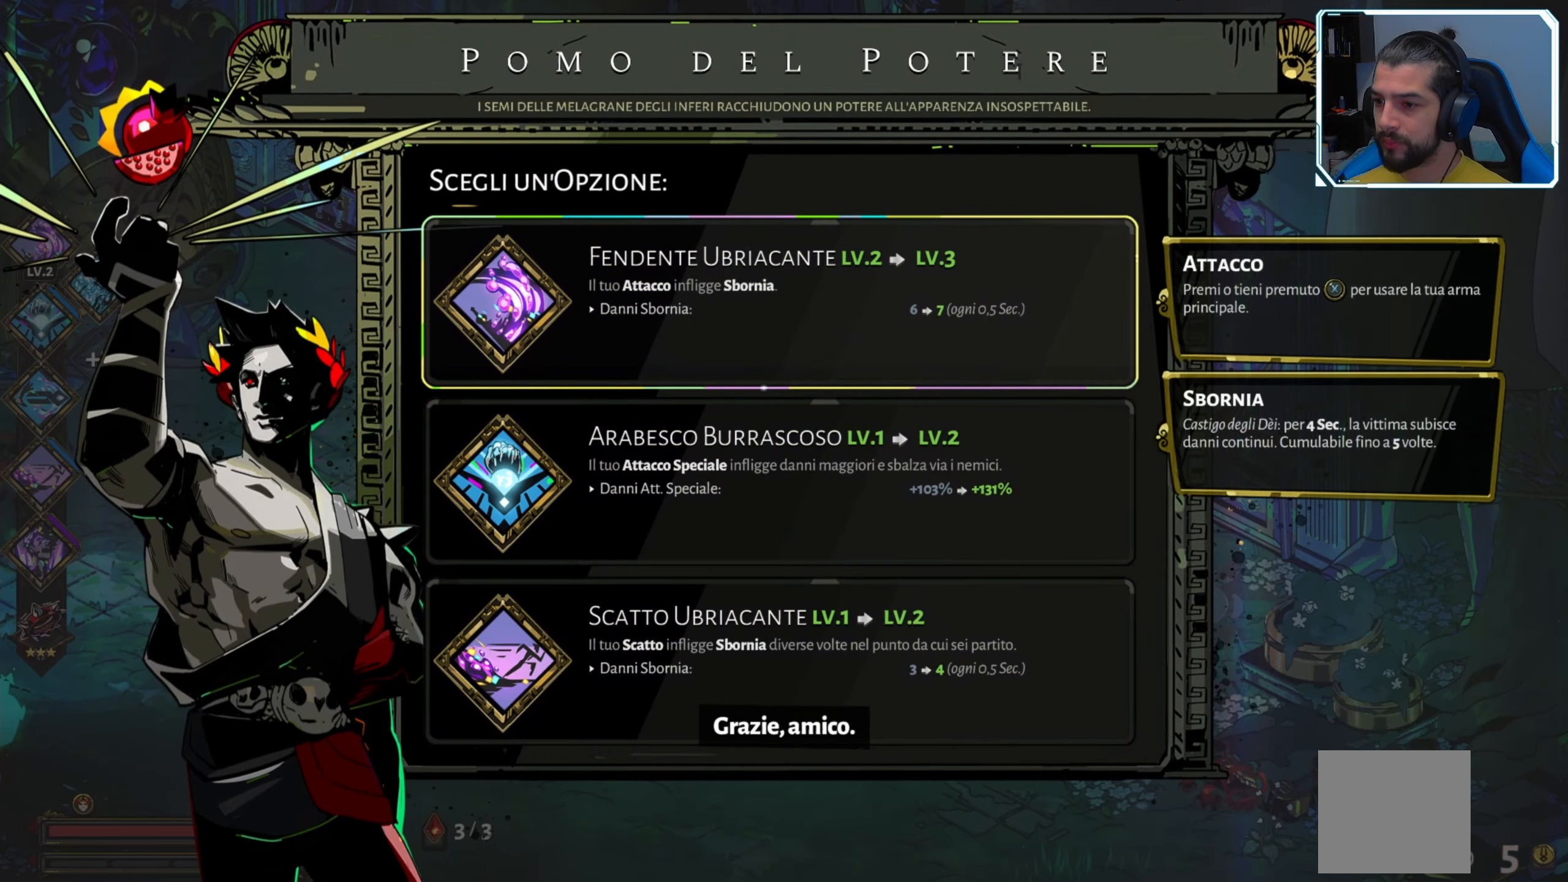
Gameplay with a controller (Xbox layout); each line is a JSON object with the inputs held at the frame after it. "events" lists button and stick changes between this image and that frame as [ms after this image, input, new state], when the widget could be followed in between.
{"buttons": [], "left_stick": "center", "right_stick": "center", "events": []}
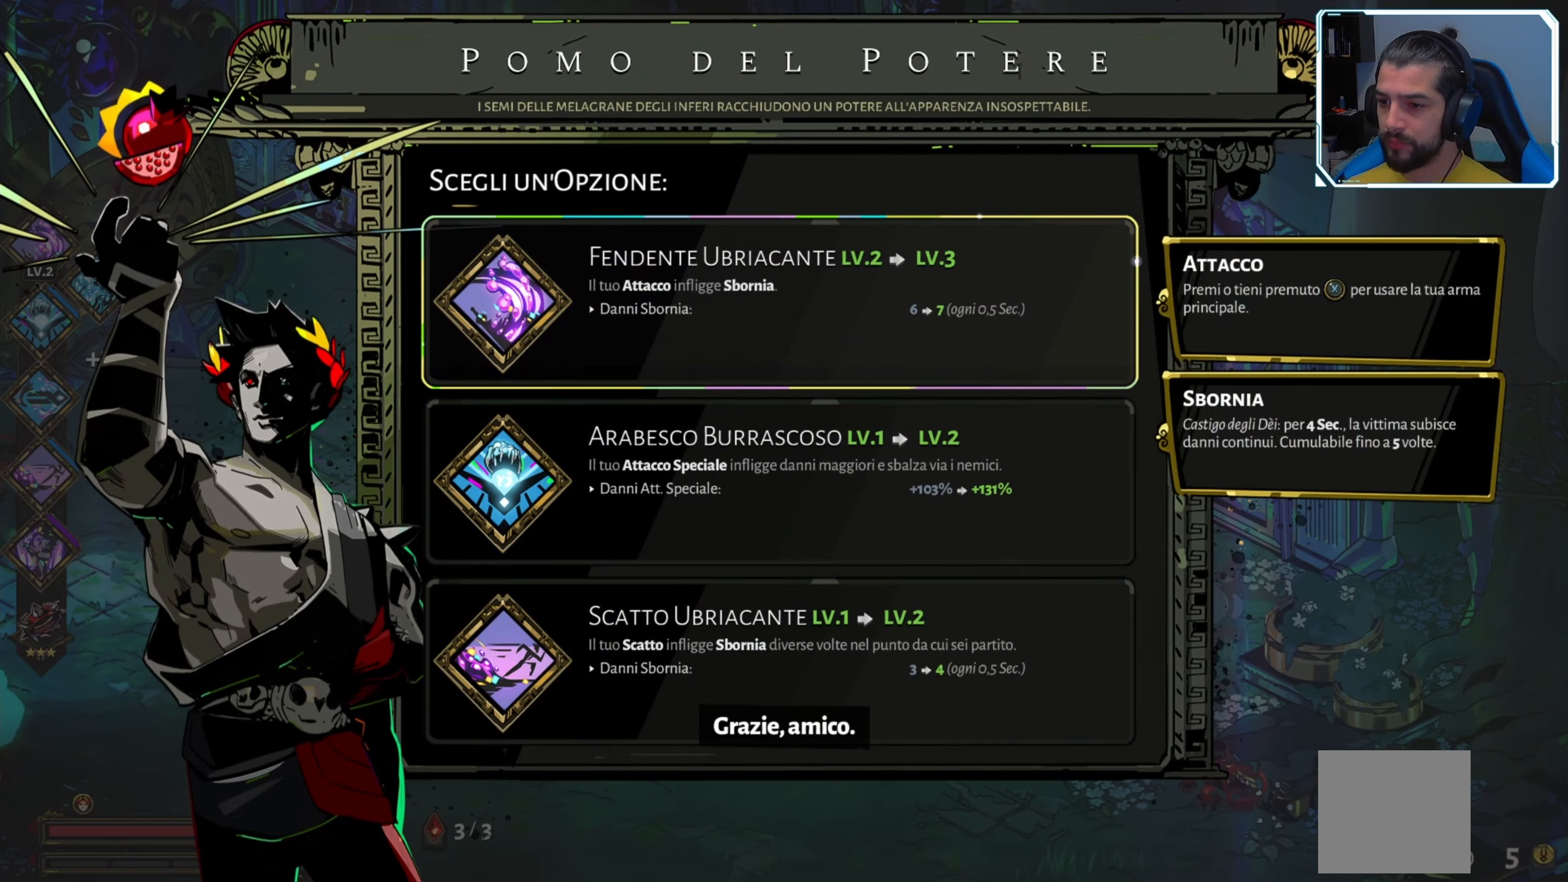
{"buttons": [], "left_stick": "center", "right_stick": "center", "events": [[50, "DPAD_DOWN", "down"], [183, "DPAD_DOWN", "up"]]}
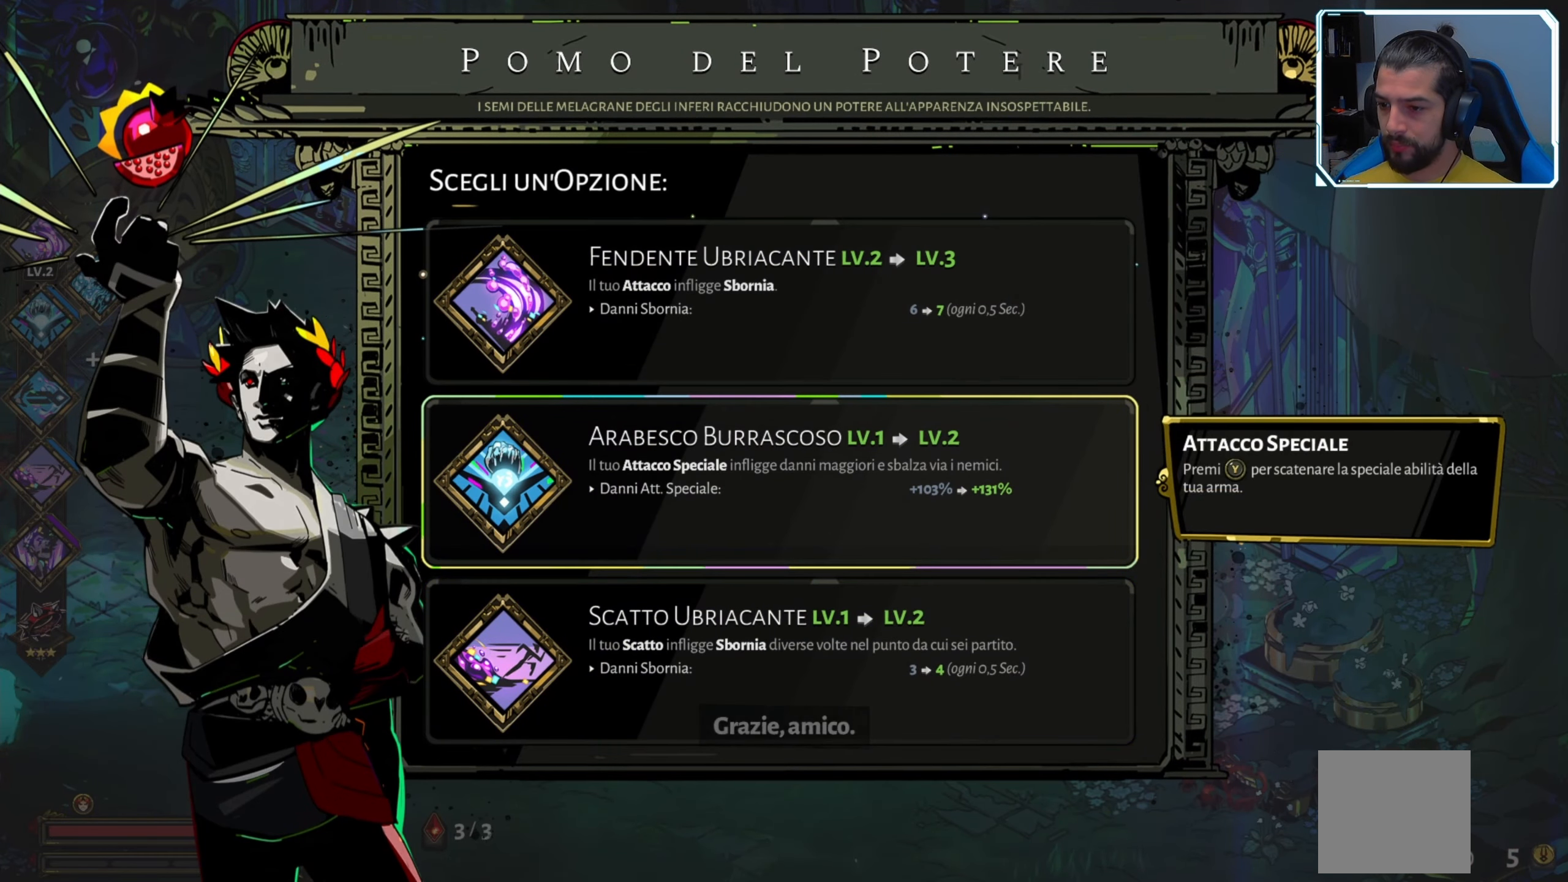
{"buttons": [], "left_stick": "center", "right_stick": "center", "events": []}
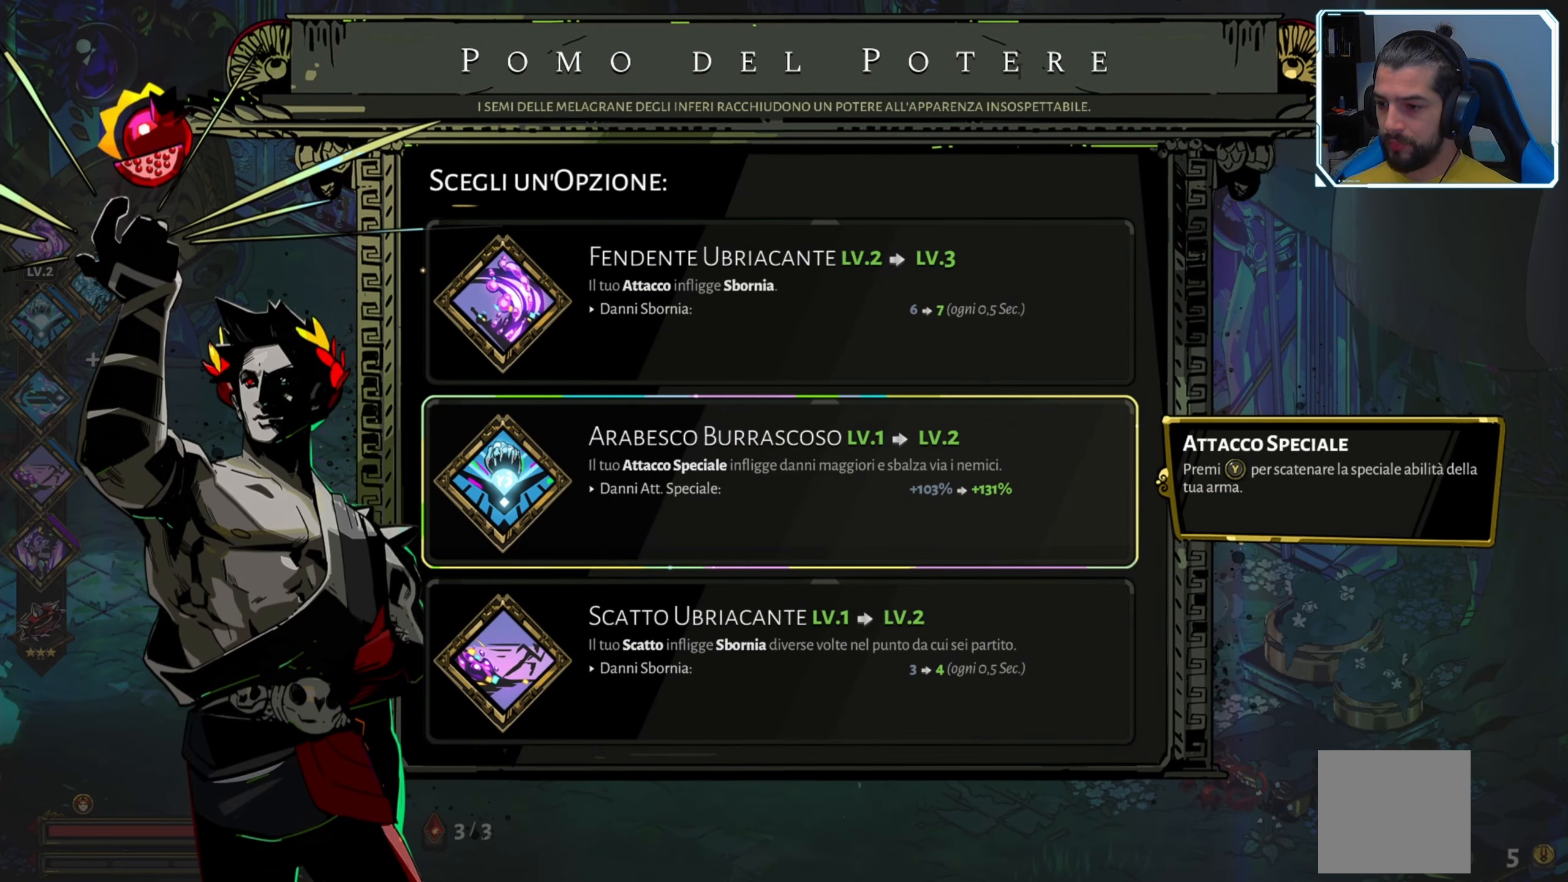
{"buttons": [], "left_stick": "center", "right_stick": "center", "events": []}
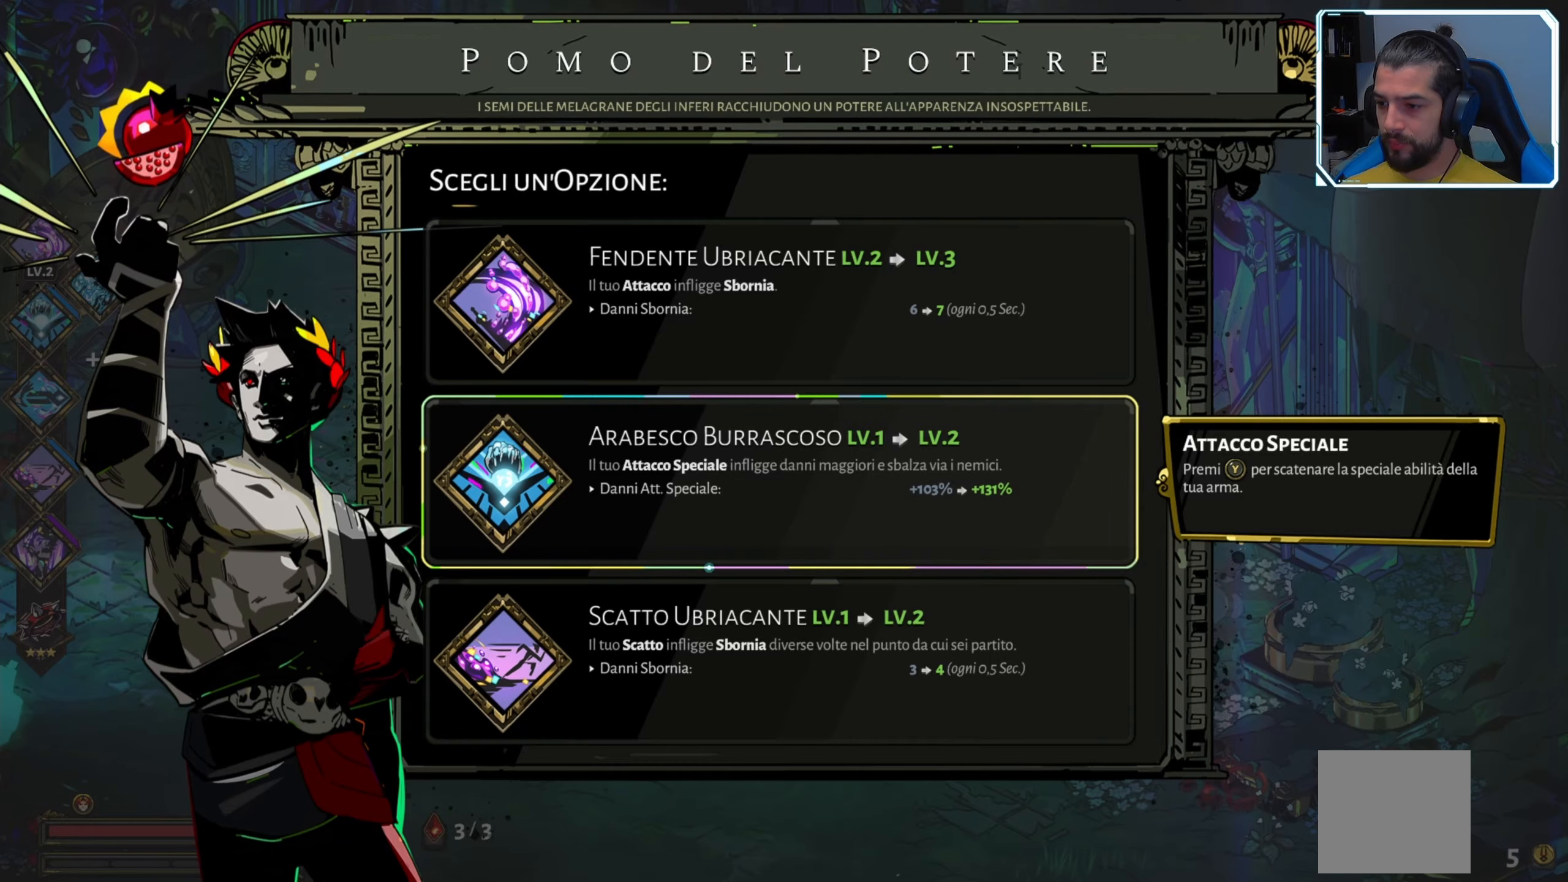
{"buttons": [], "left_stick": "center", "right_stick": "center", "events": []}
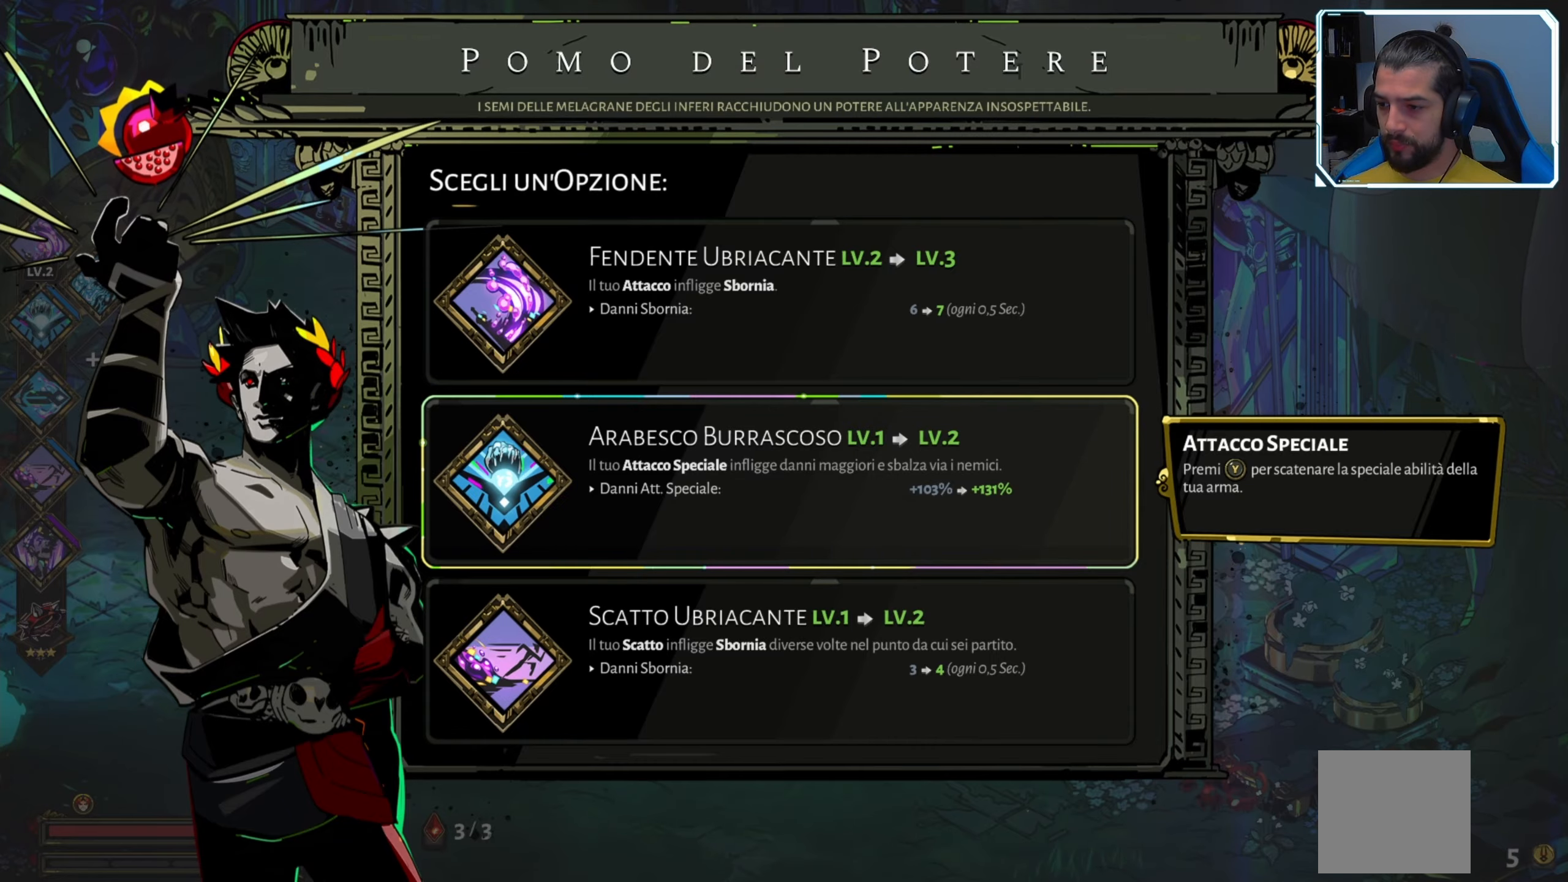
{"buttons": [], "left_stick": "center", "right_stick": "center", "events": [[300, "A", "down"], [367, "A", "up"]]}
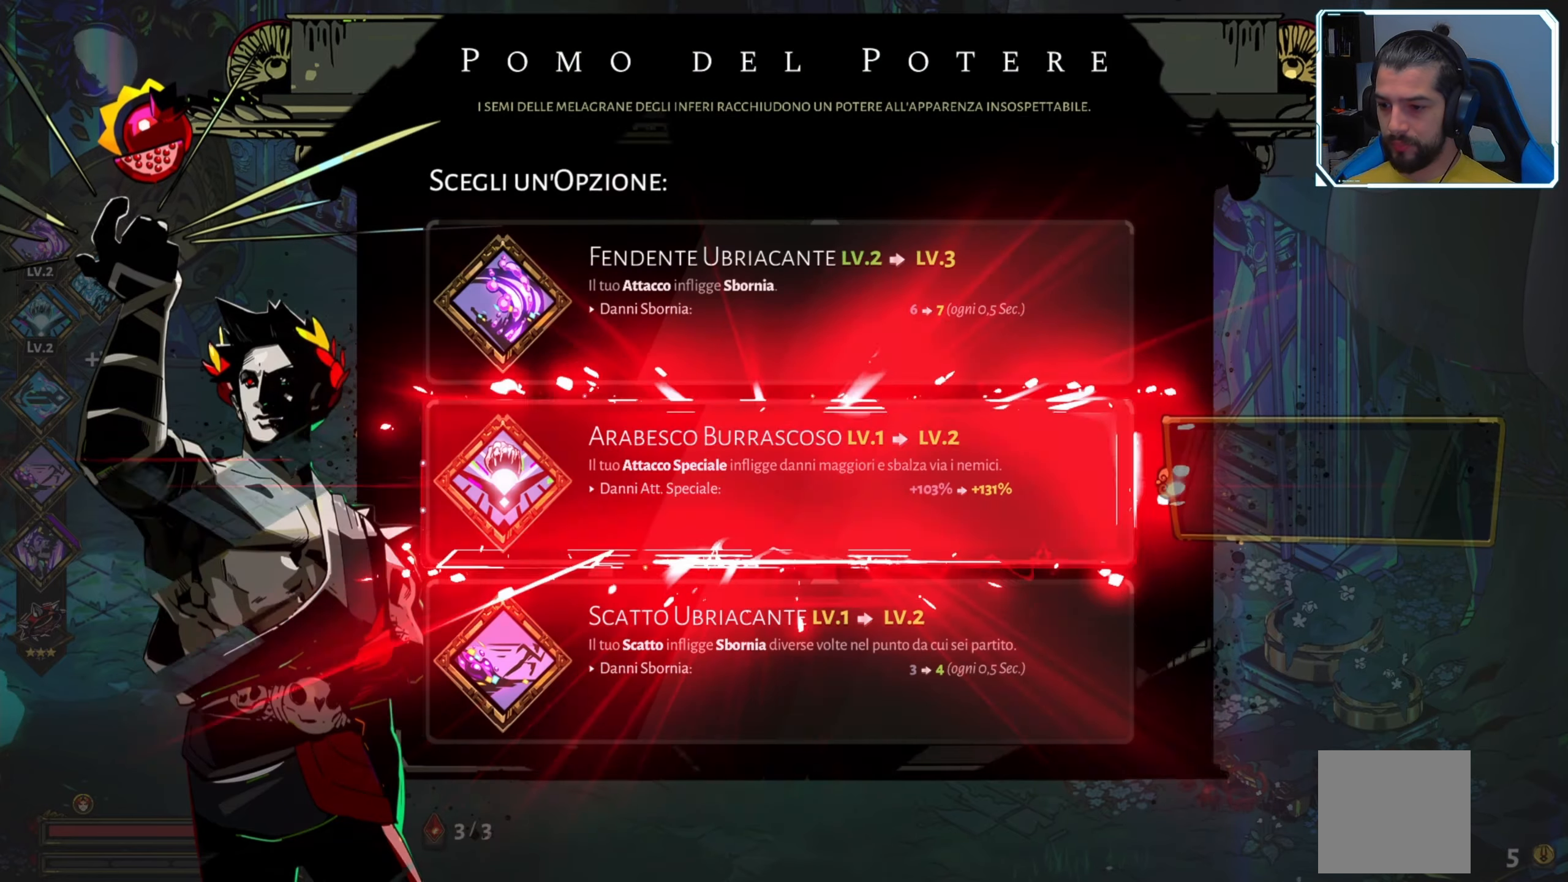
{"buttons": [], "left_stick": "left", "right_stick": "center", "events": [[500, "left_stick", "left"]]}
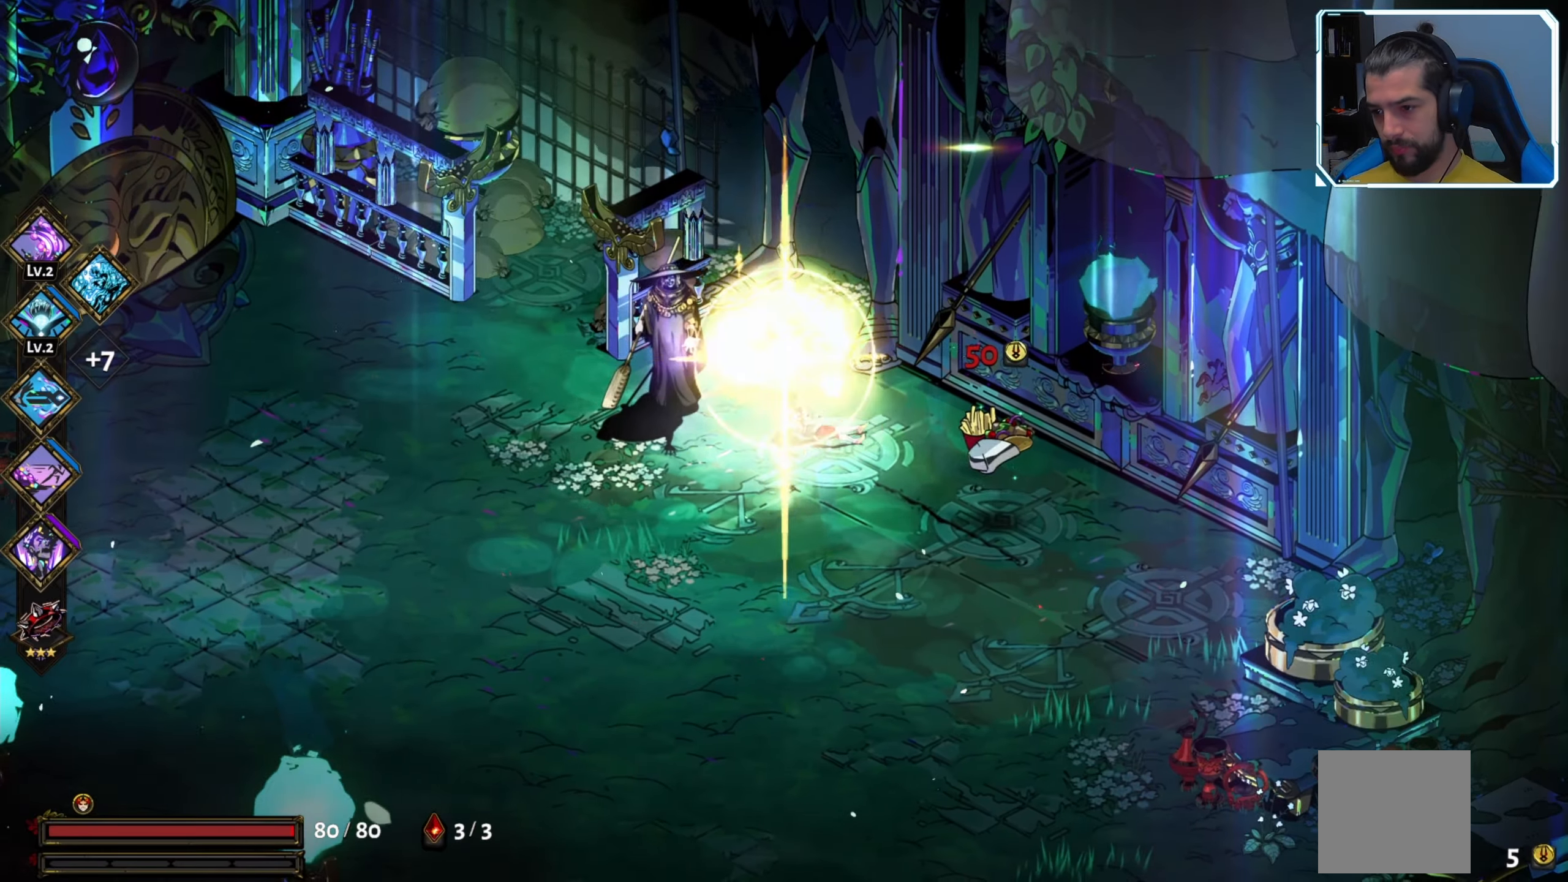
{"buttons": [], "left_stick": "left", "right_stick": "center", "events": []}
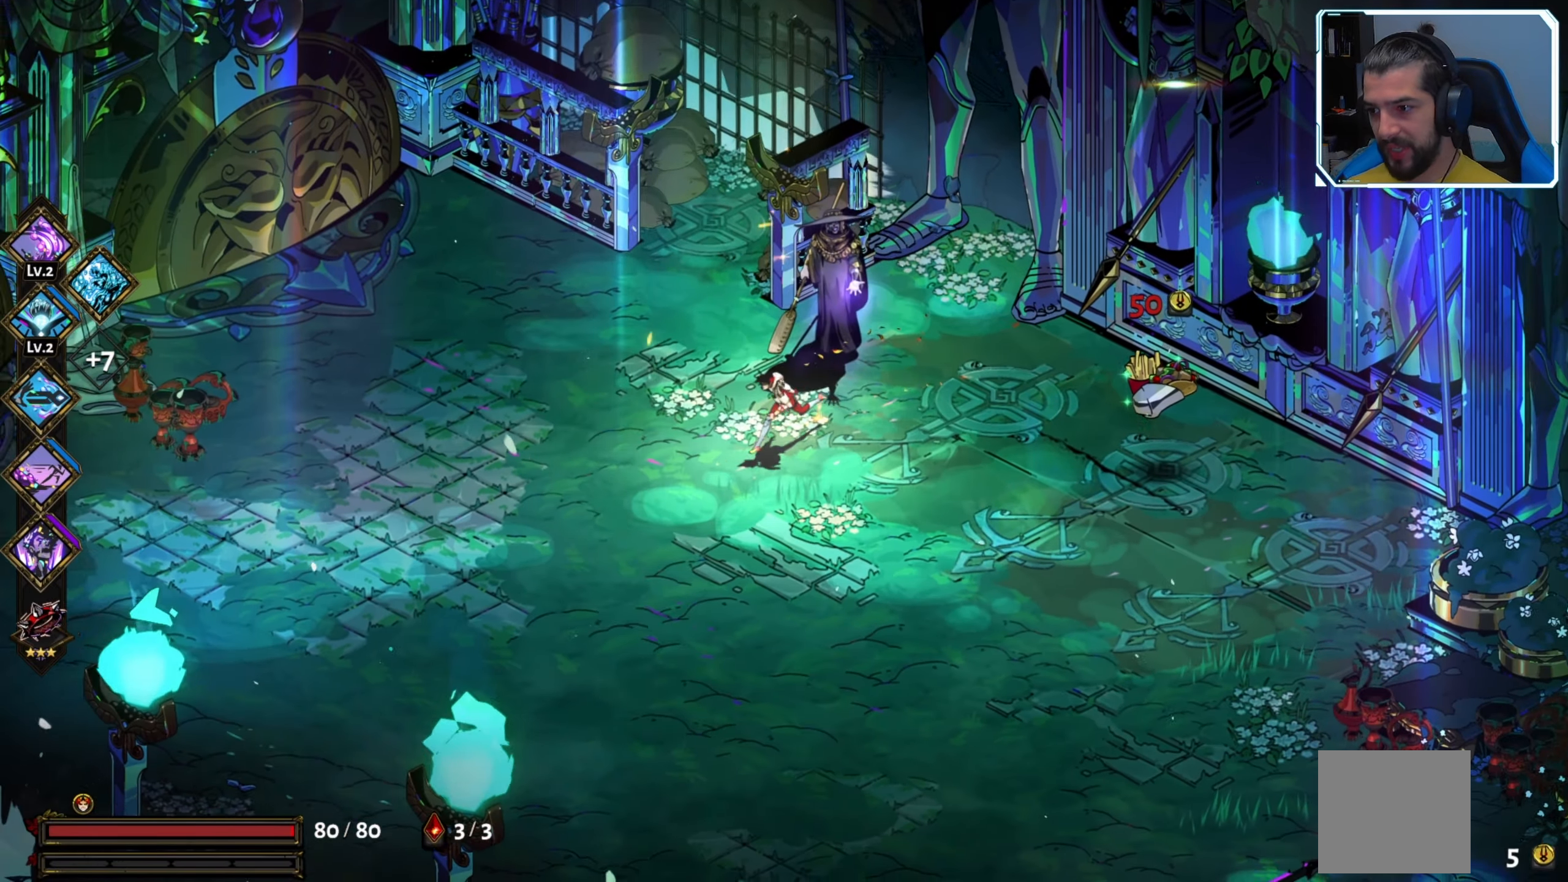
{"buttons": [], "left_stick": "up-left", "right_stick": "center", "events": [[467, "left_stick", "up-left"]]}
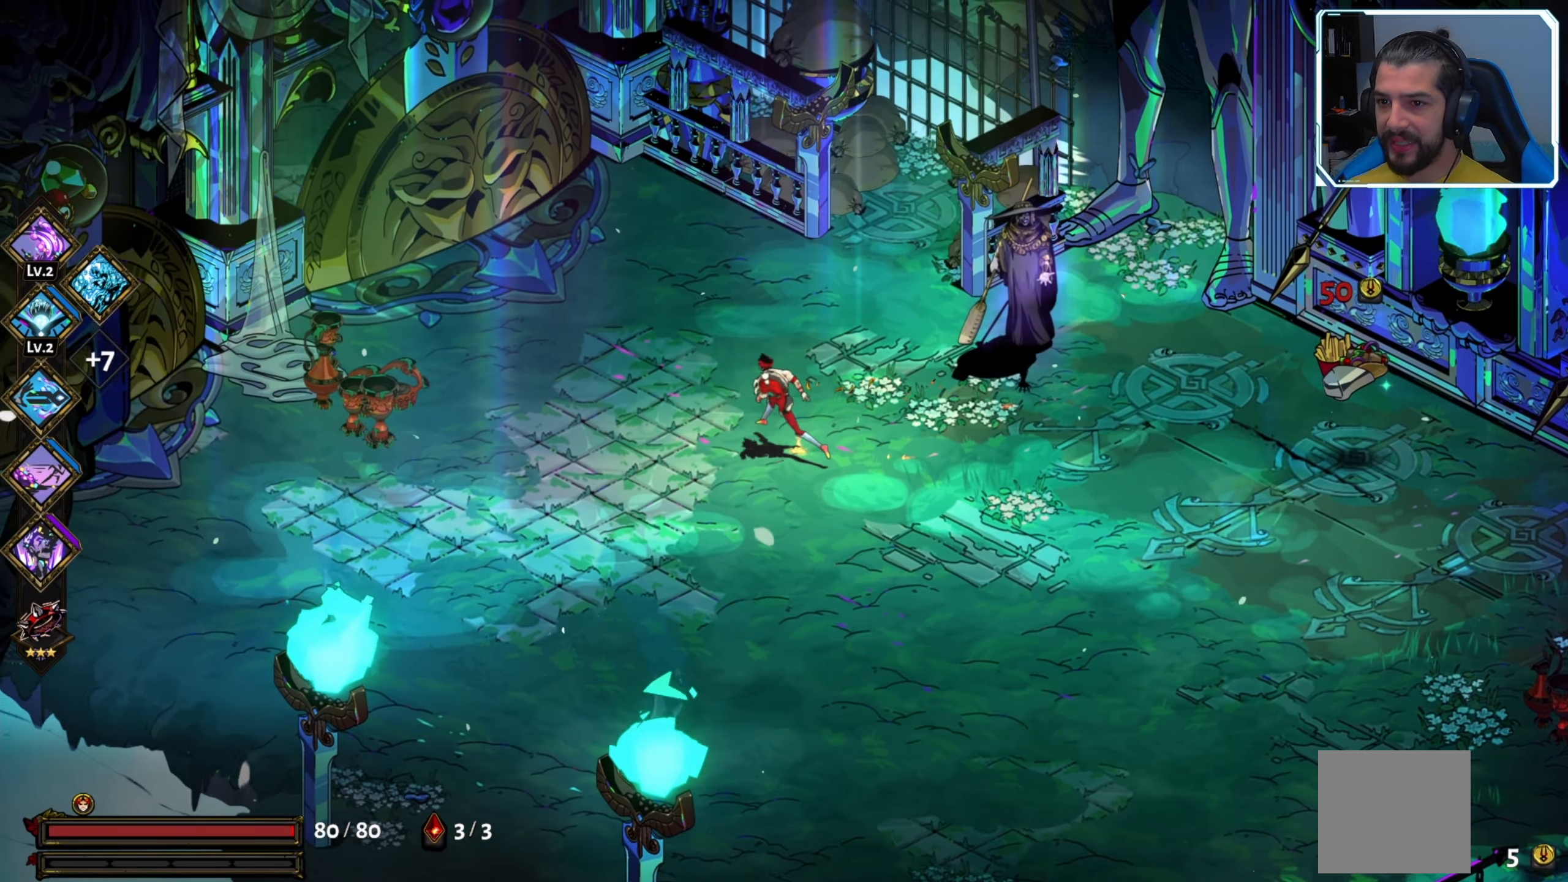
{"buttons": [], "left_stick": "center", "right_stick": "center", "events": [[500, "left_stick", "center"]]}
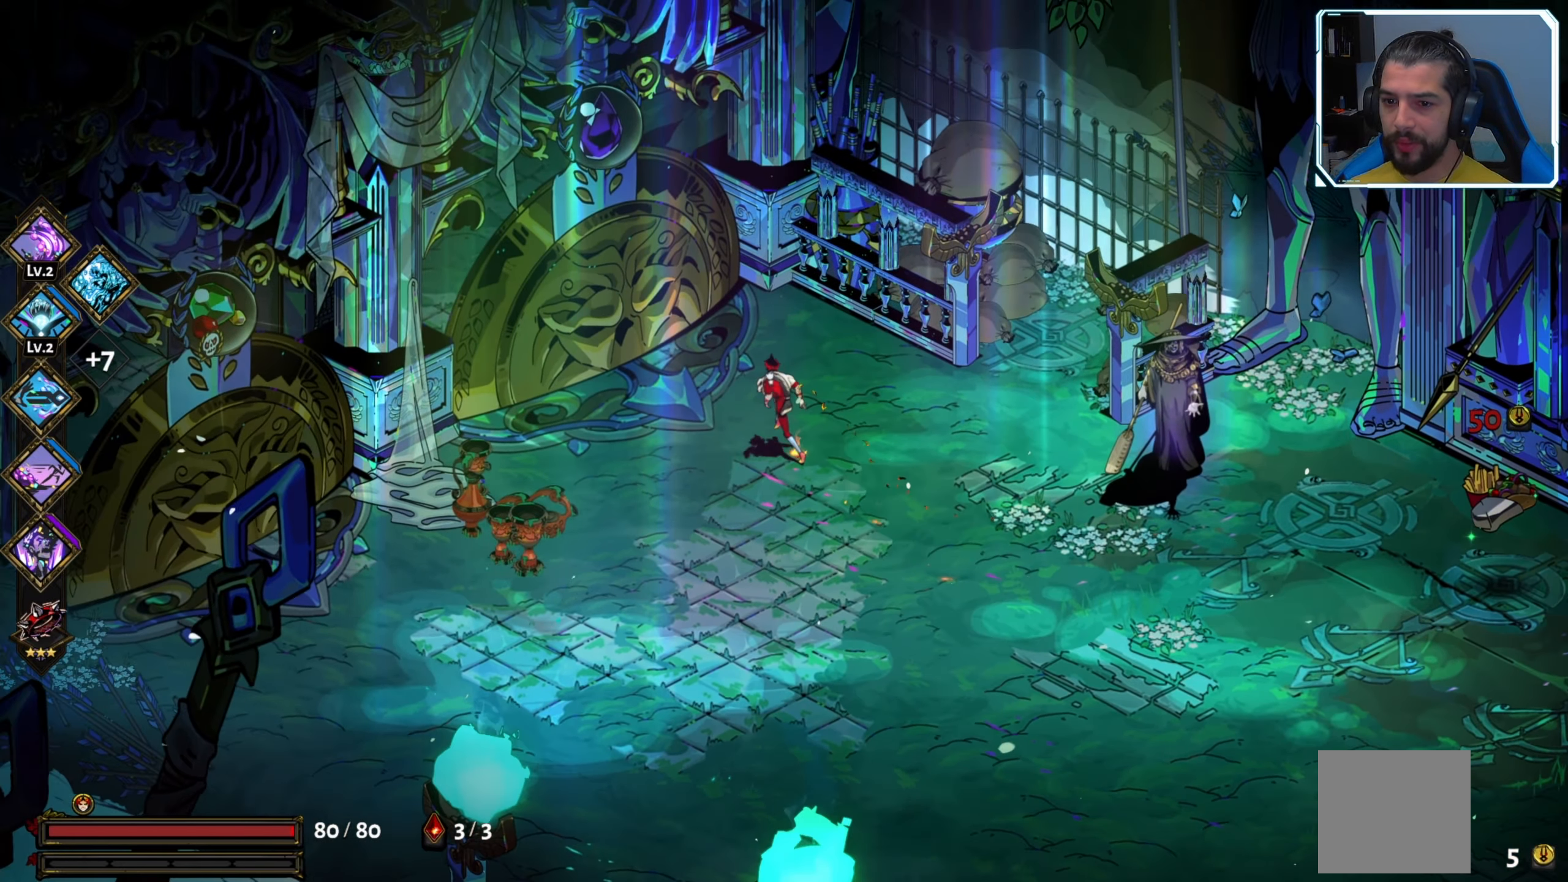
{"buttons": [], "left_stick": "center", "right_stick": "center", "events": []}
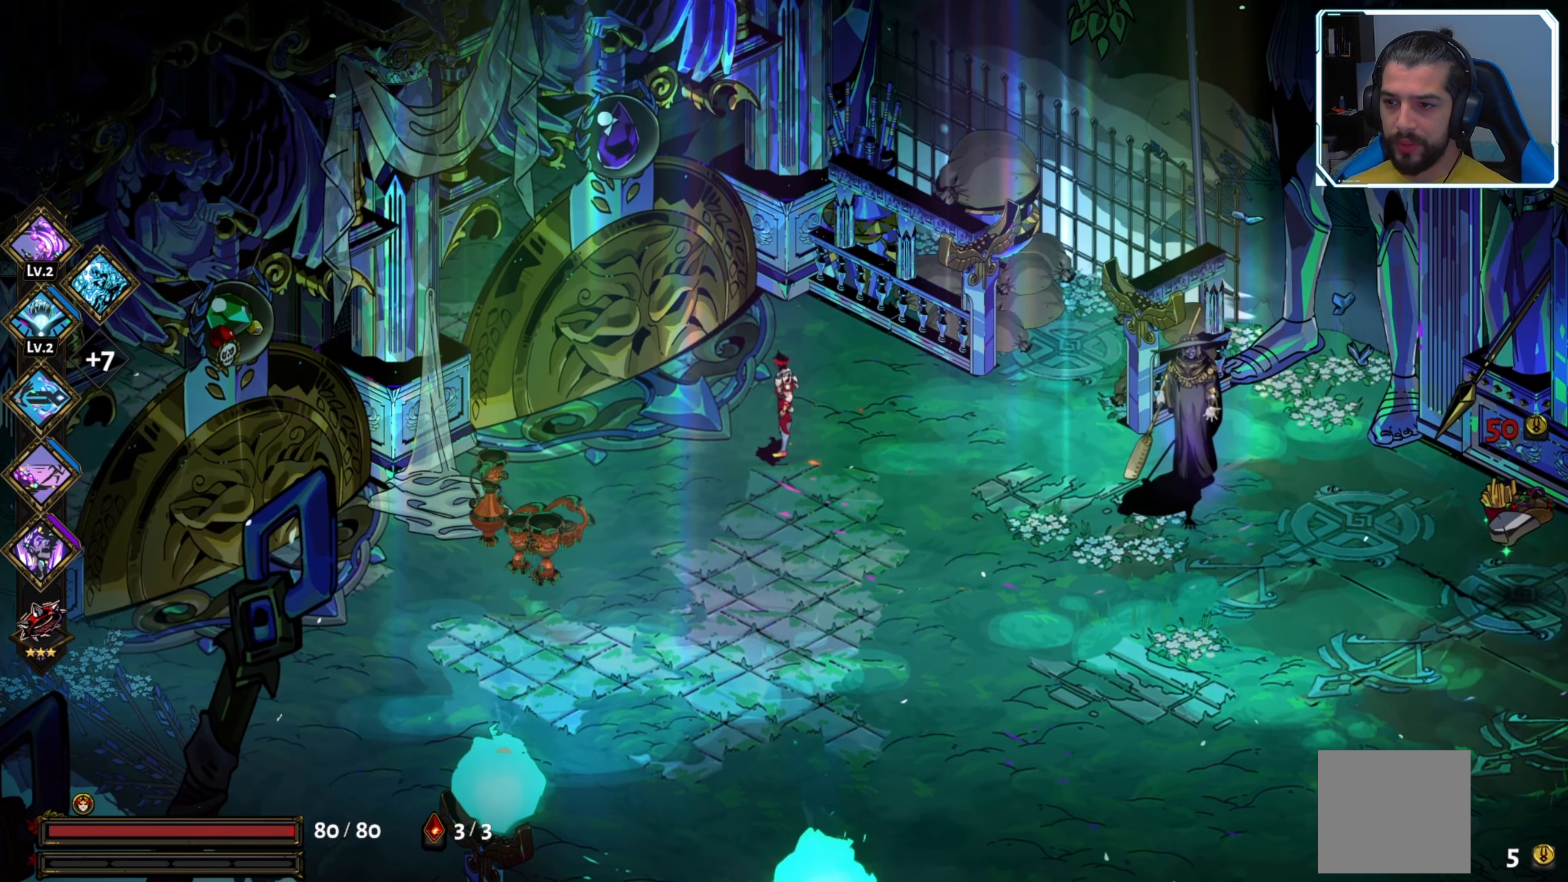
{"buttons": [], "left_stick": "center", "right_stick": "center", "events": [[83, "left_stick", "left"], [250, "left_stick", "center"]]}
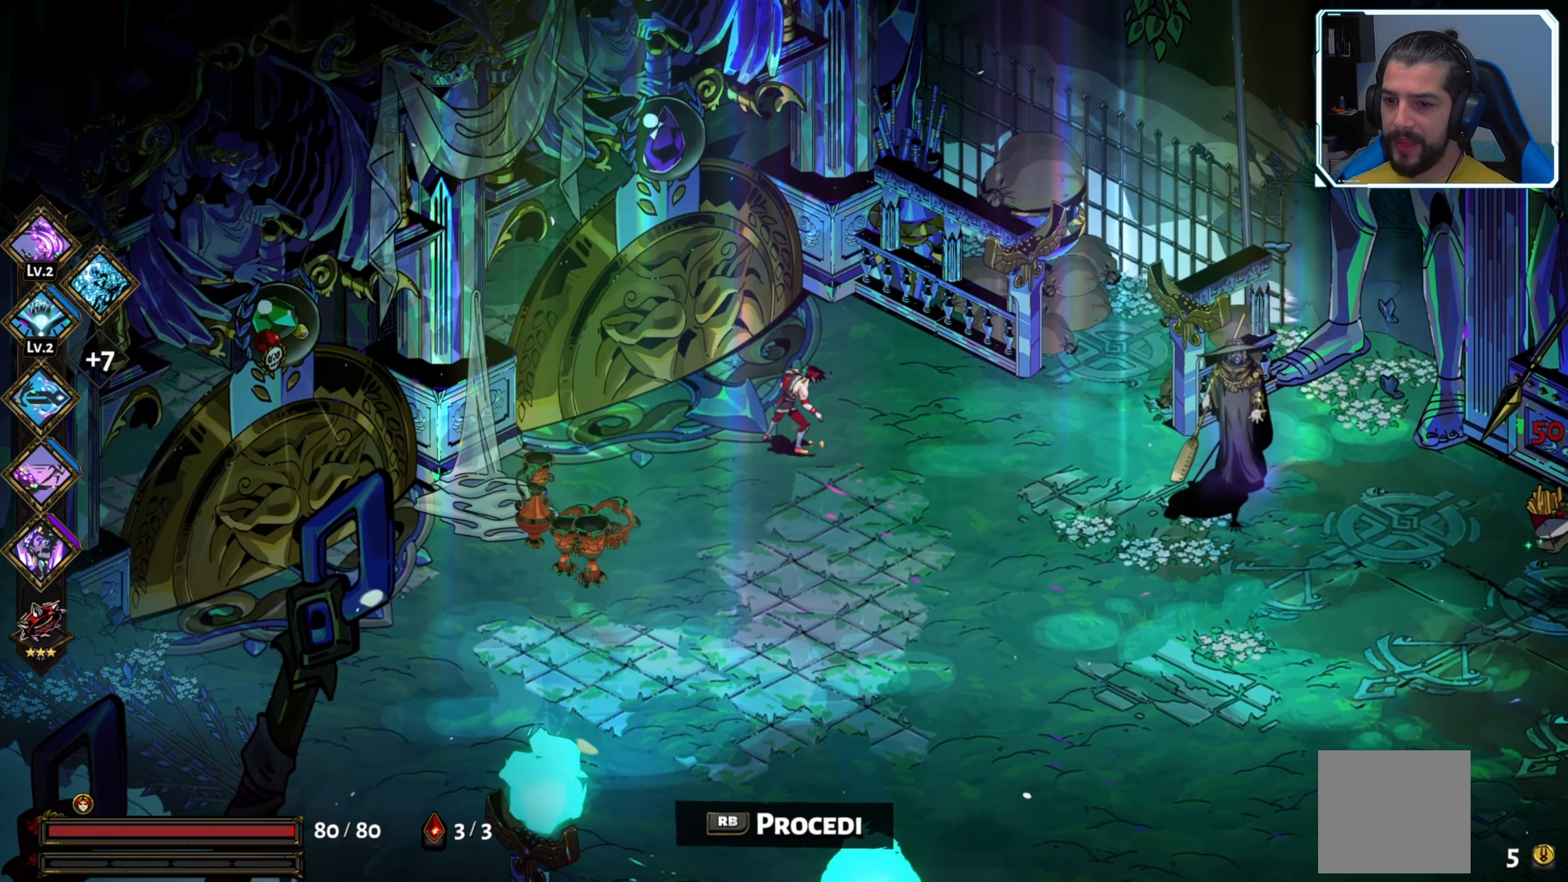
{"buttons": [], "left_stick": "center", "right_stick": "center", "events": []}
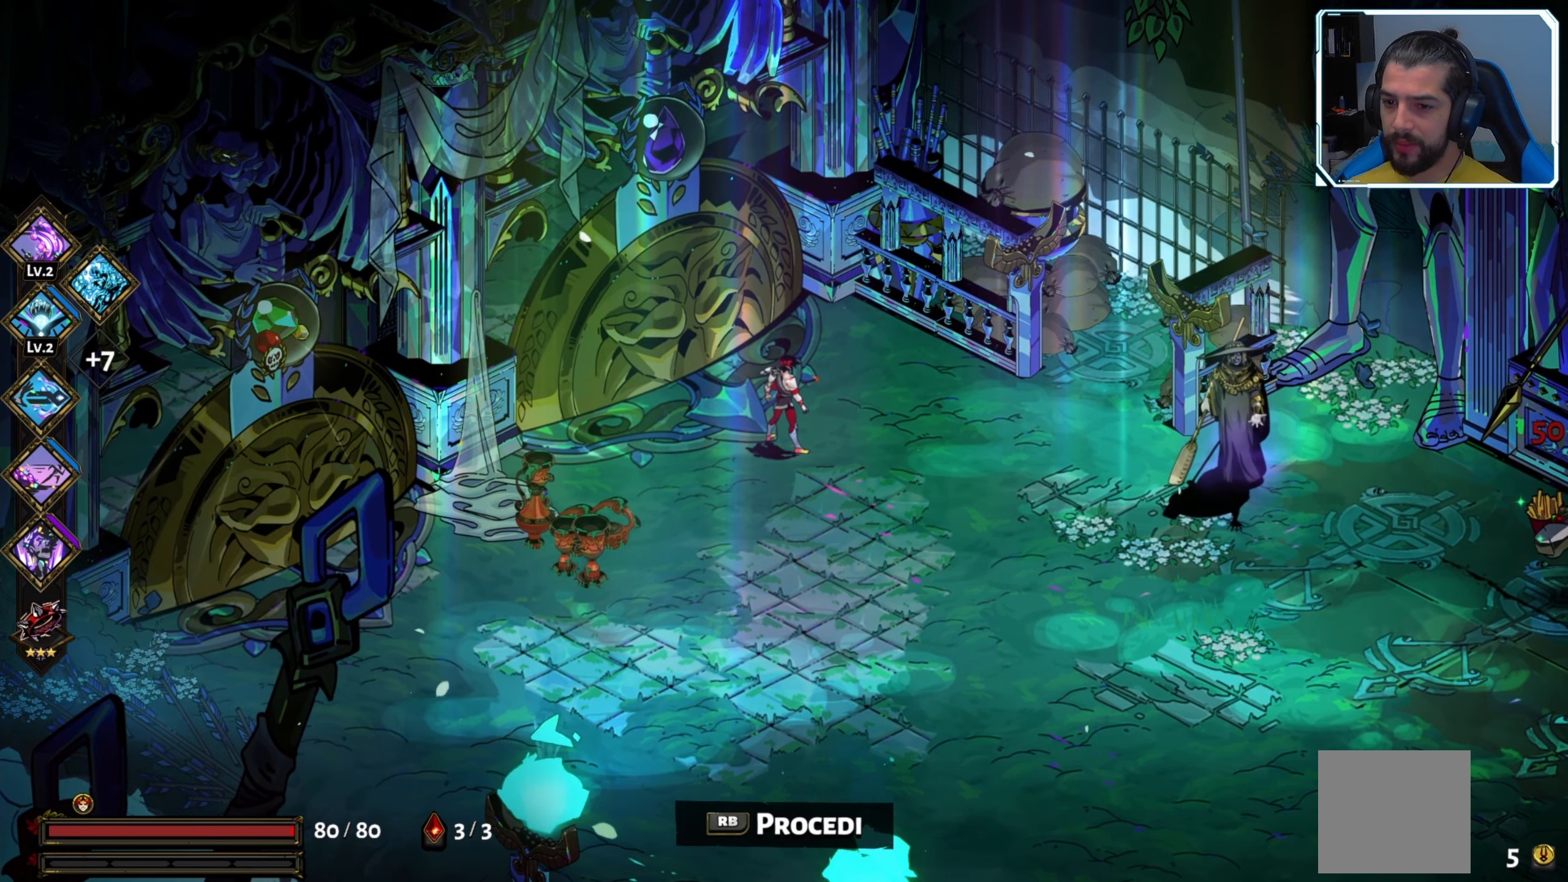
{"buttons": [], "left_stick": "center", "right_stick": "center", "events": [[350, "left_stick", "up-left"], [400, "left_stick", "center"], [450, "R1", "down"], [484, "R1", "up"]]}
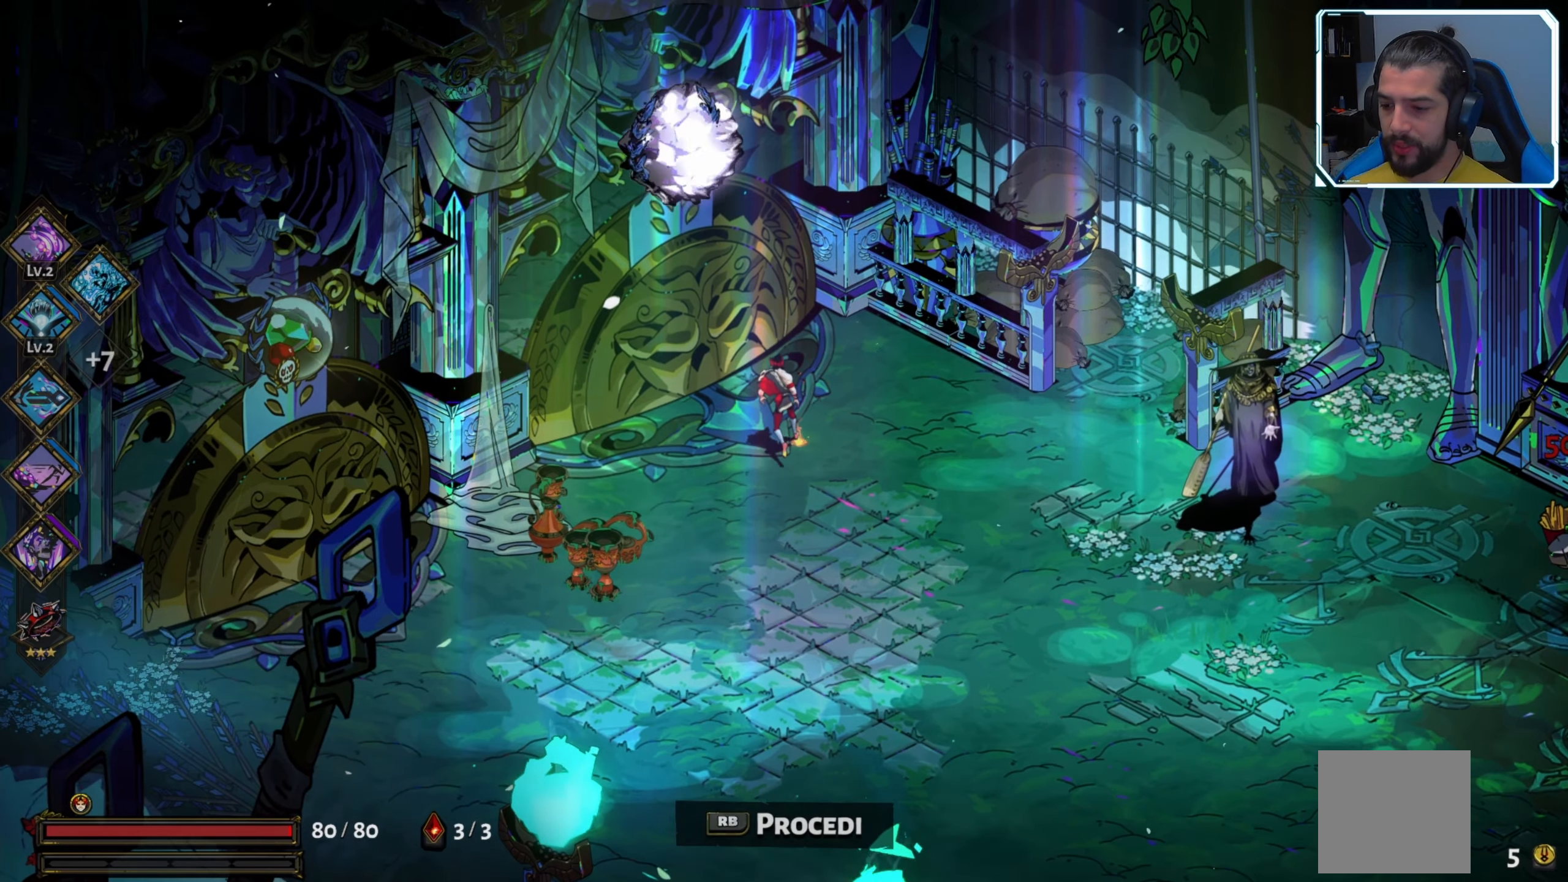
{"buttons": [], "left_stick": "center", "right_stick": "center", "events": []}
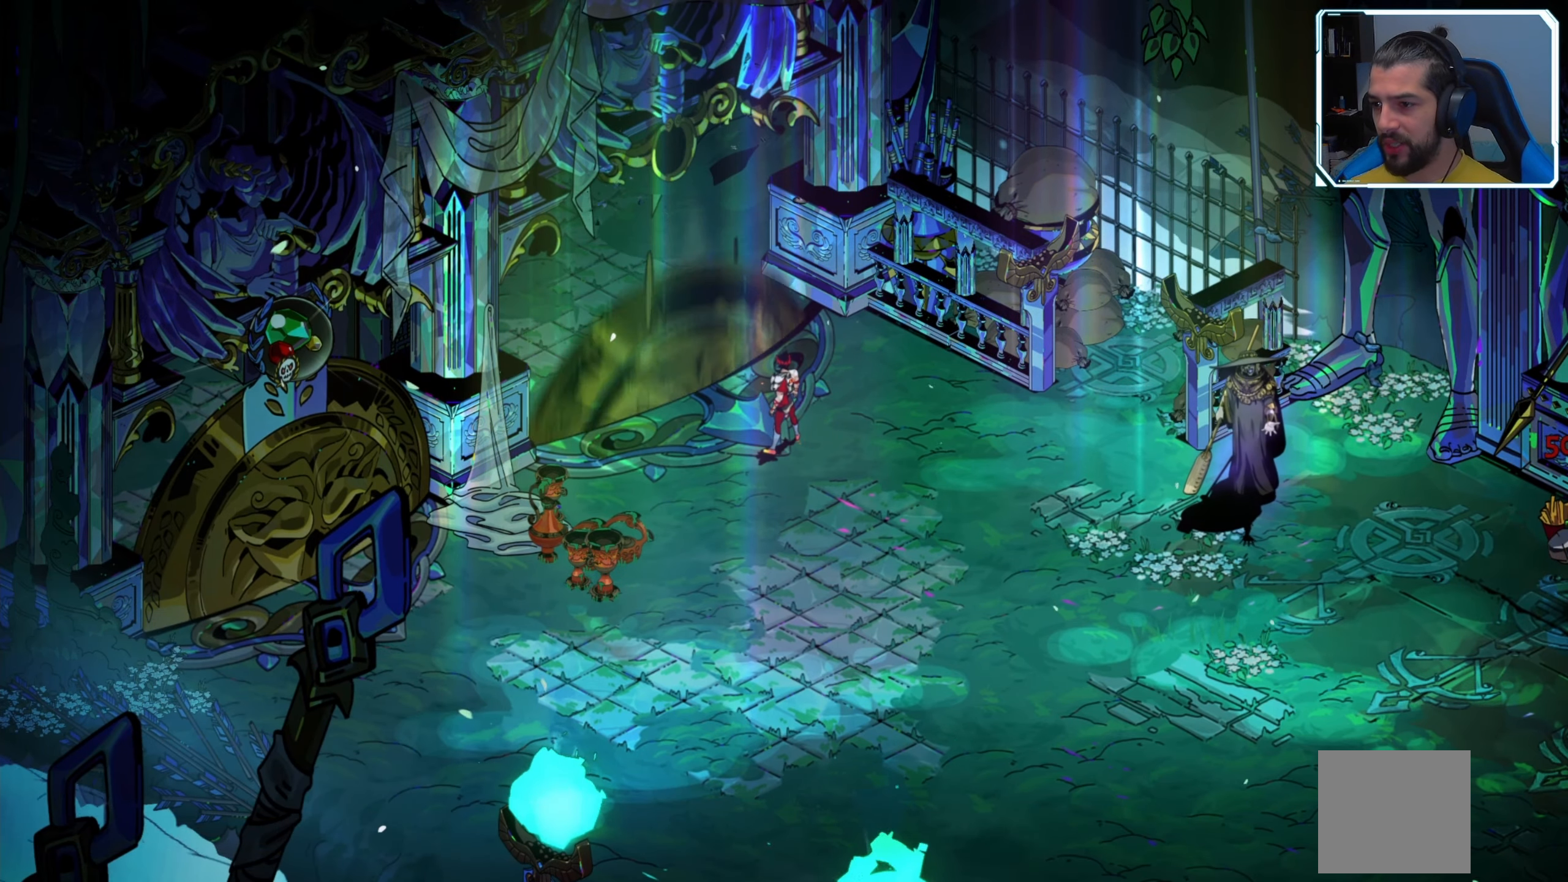
{"buttons": [], "left_stick": "up-left", "right_stick": "center", "events": [[434, "left_stick", "up-left"]]}
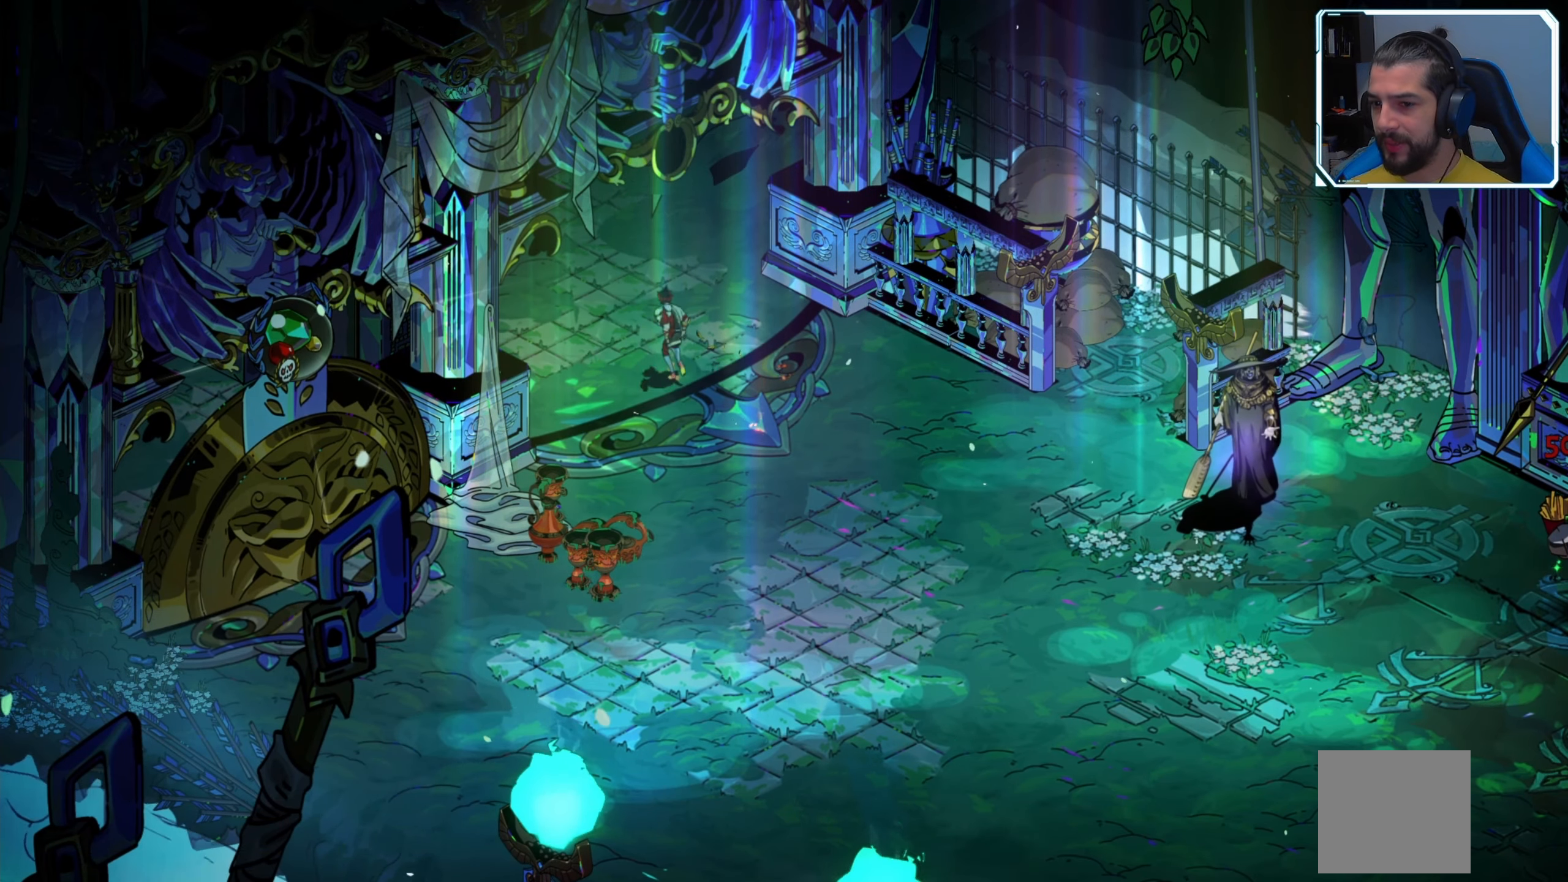
{"buttons": [], "left_stick": "center", "right_stick": "center", "events": [[84, "left_stick", "center"]]}